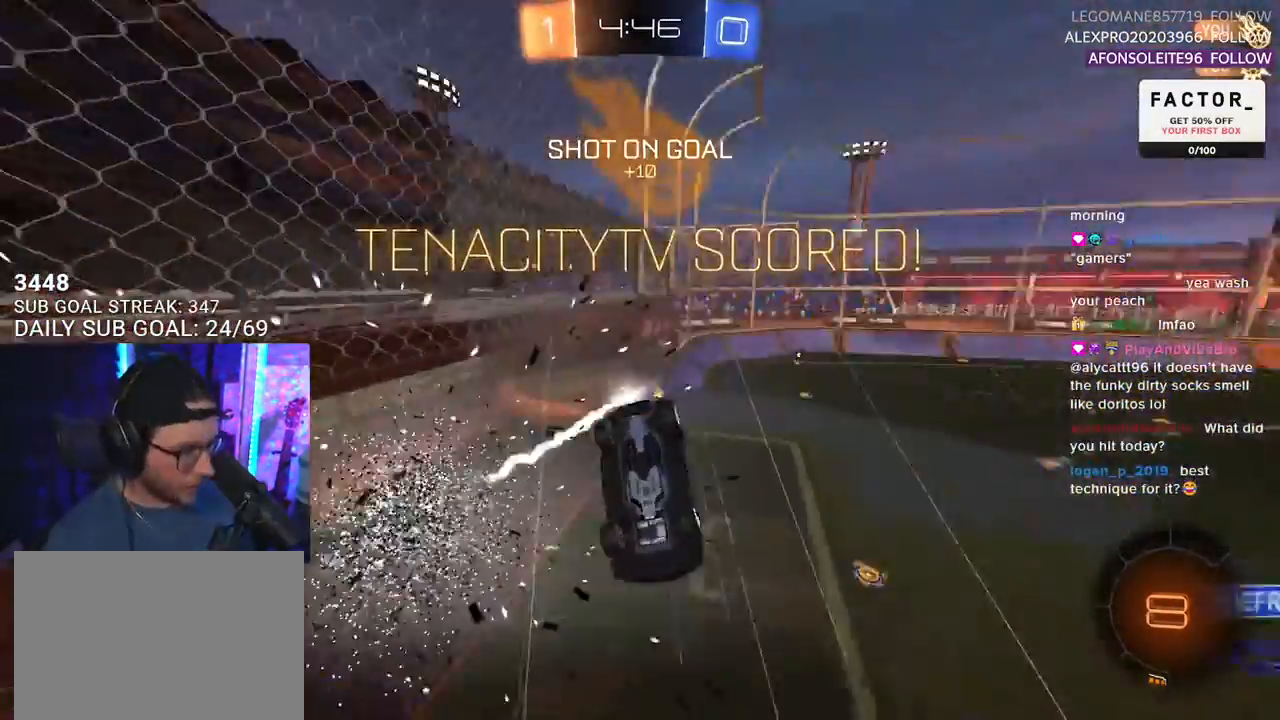
Gameplay with a controller (PlayStation layout); each line is a JSON object with the inputs held at the frame after it. "events" lists button and stick changes between this image and that frame as [ms after this image, input, new state], when the widget could be followed in between. Not read: SELECT START.
{"buttons": ["R2"], "left_stick": "center", "right_stick": "center", "events": [[17, "TRIANGLE", "up"], [217, "left_stick", "left"], [250, "L2", "down"], [383, "left_stick", "up-left"], [467, "L2", "up"], [483, "left_stick", "center"]]}
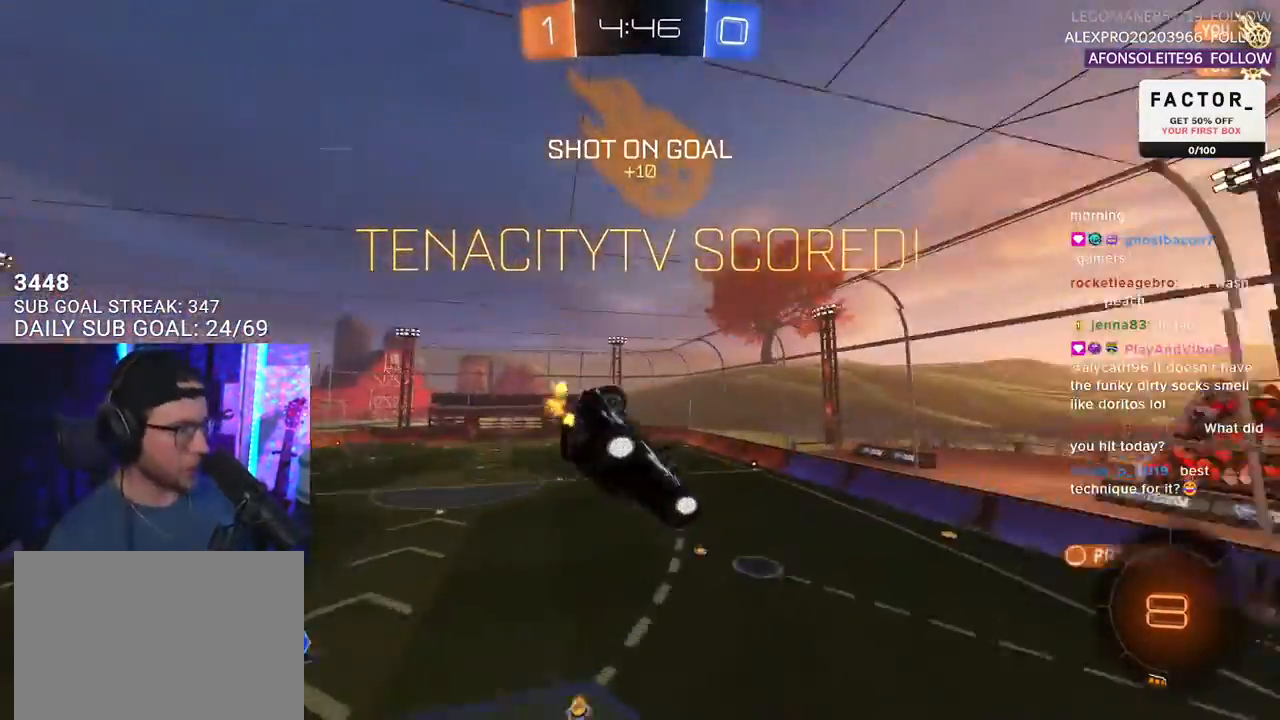
{"buttons": ["SQUARE", "R2"], "left_stick": "center", "right_stick": "center", "events": [[50, "R2", "up"], [200, "L2", "down"], [200, "left_stick", "up-left"], [217, "SQUARE", "down"], [267, "R2", "down"], [317, "L2", "up"], [317, "left_stick", "center"]]}
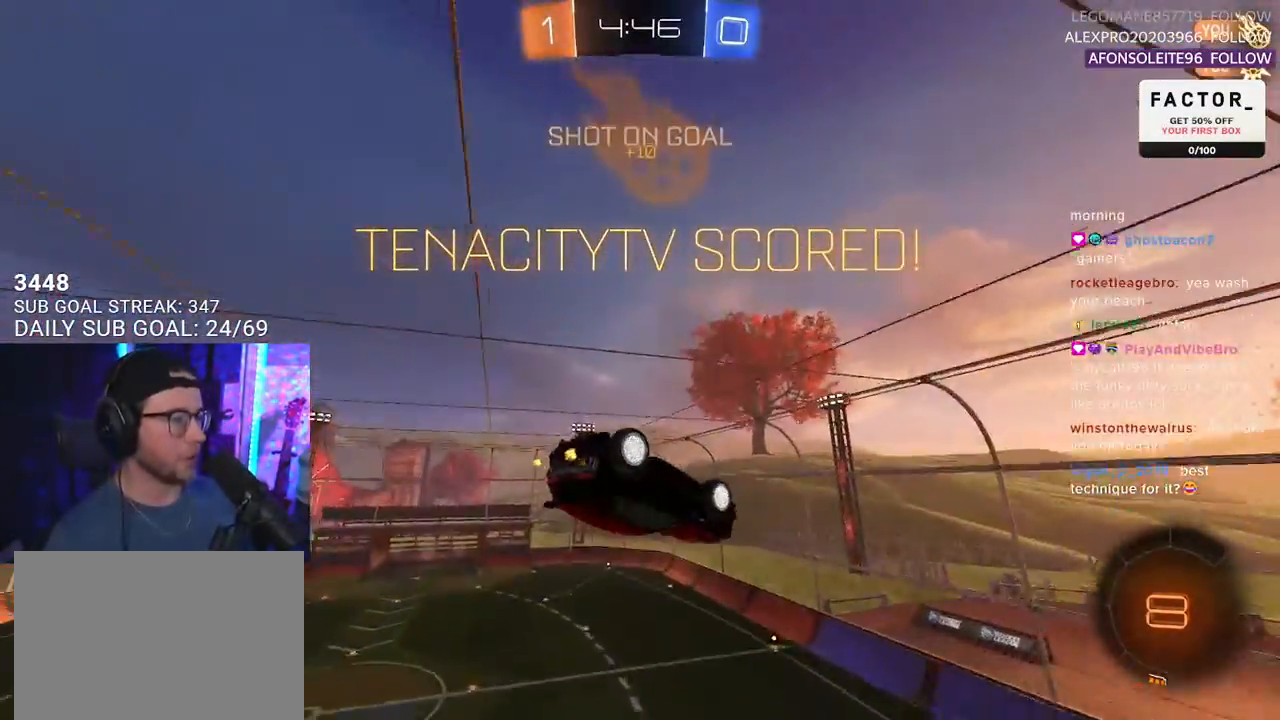
{"buttons": ["SQUARE", "R1", "R2"], "left_stick": "center", "right_stick": "center", "events": [[83, "left_stick", "up"], [250, "left_stick", "center"], [483, "R1", "down"]]}
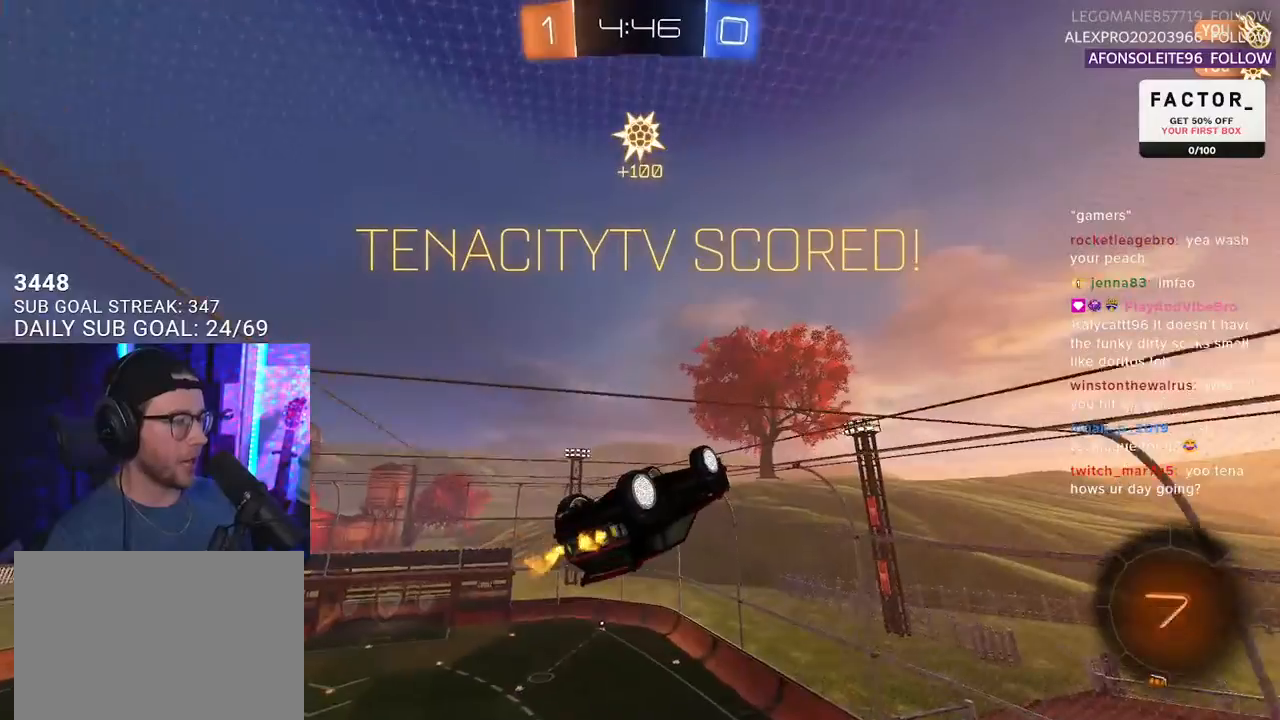
{"buttons": ["SQUARE", "R2"], "left_stick": "down-left", "right_stick": "center", "events": [[150, "left_stick", "down-right"], [183, "L2", "down"], [283, "L2", "up"], [317, "left_stick", "center"], [400, "R1", "up"], [483, "left_stick", "down-left"]]}
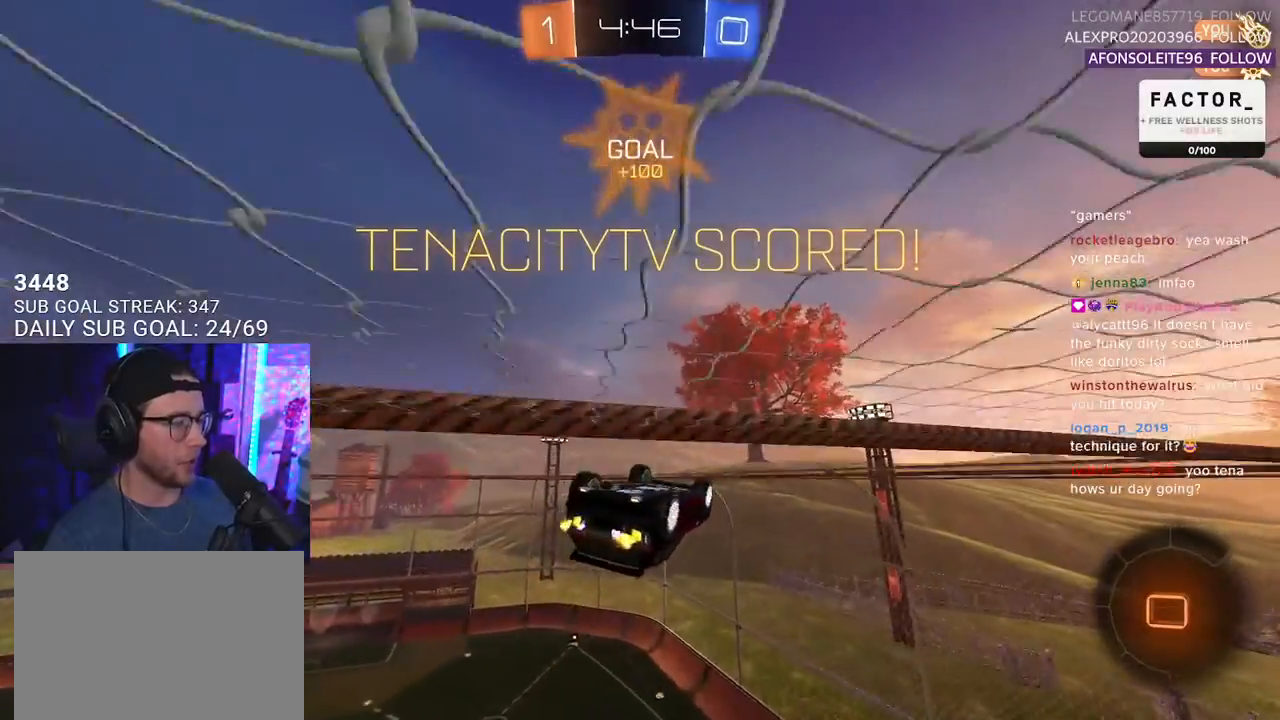
{"buttons": ["SQUARE"], "left_stick": "down", "right_stick": "center", "events": [[17, "L2", "down"], [83, "left_stick", "center"], [100, "L2", "up"], [133, "SQUARE", "up"], [200, "R2", "up"], [250, "CROSS", "down"], [267, "left_stick", "up-left"], [283, "L2", "down"], [333, "CROSS", "up"], [367, "CROSS", "down"], [400, "L2", "up"], [433, "SQUARE", "down"], [433, "left_stick", "down"], [467, "CROSS", "up"]]}
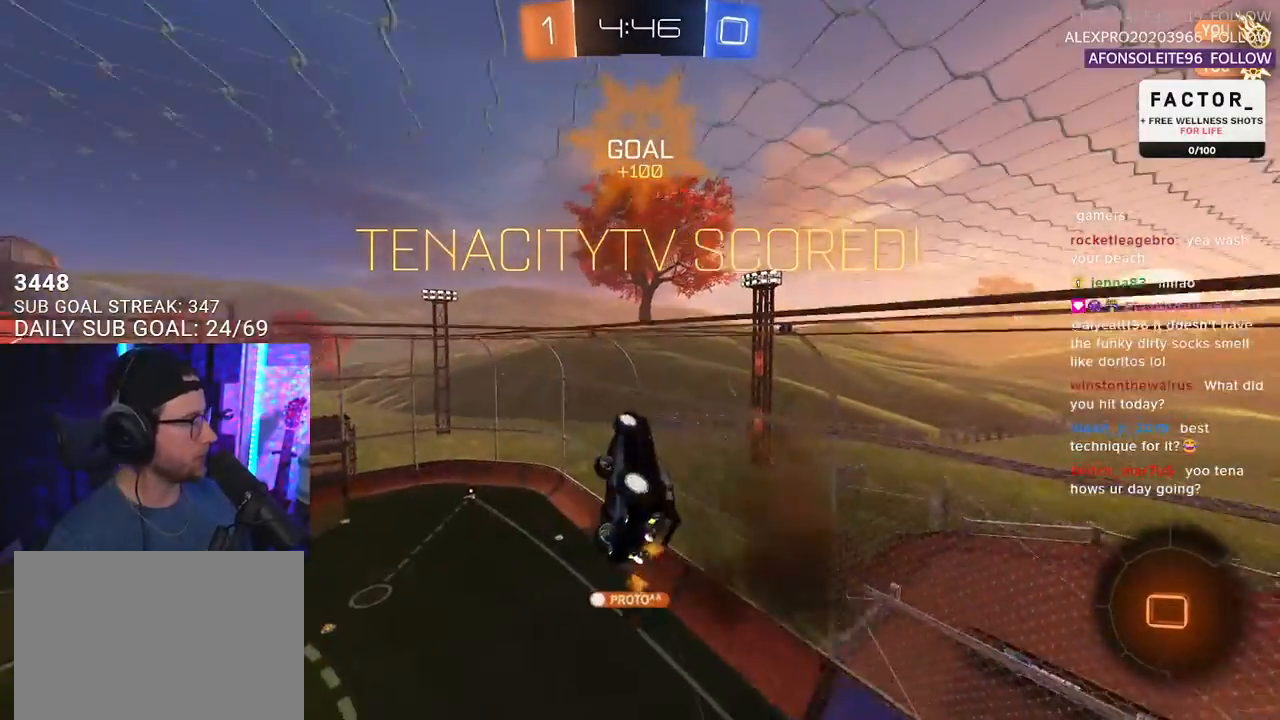
{"buttons": ["L3"], "left_stick": "down", "right_stick": "center", "events": [[200, "SQUARE", "up"], [350, "L3", "down"]]}
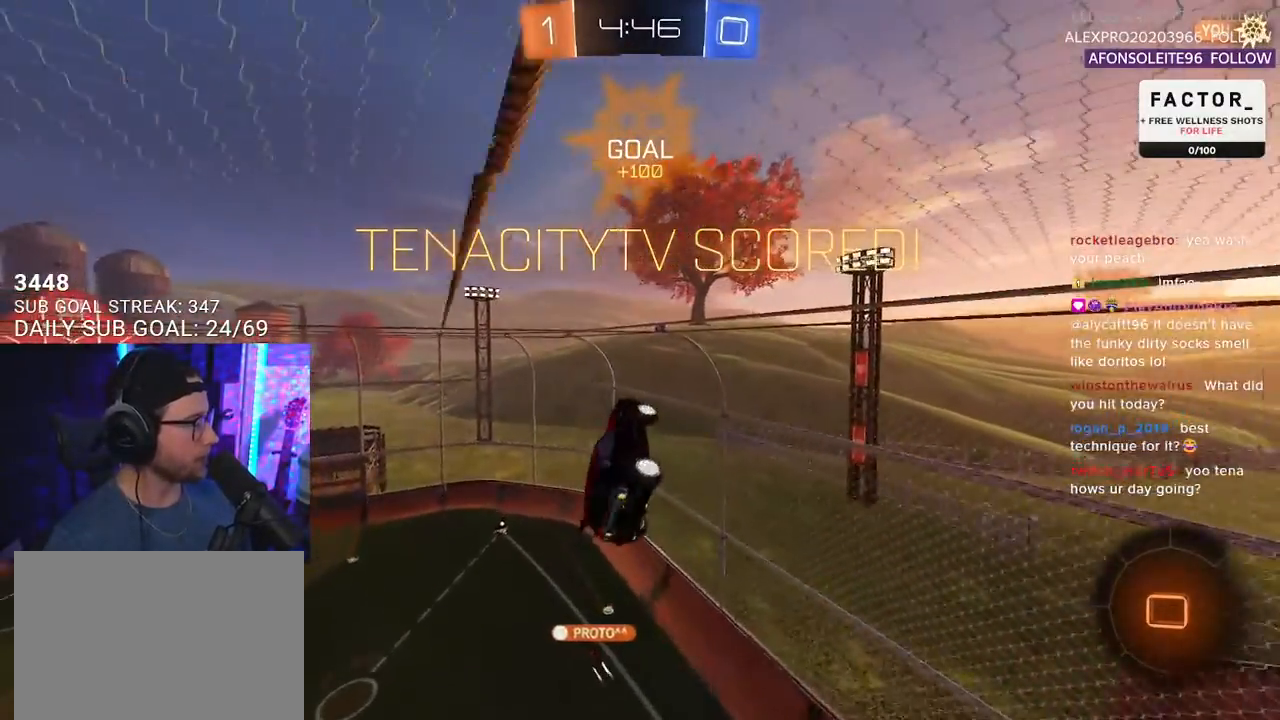
{"buttons": [], "left_stick": "center", "right_stick": "center", "events": [[67, "left_stick", "down-left"], [217, "L3", "up"], [283, "left_stick", "center"]]}
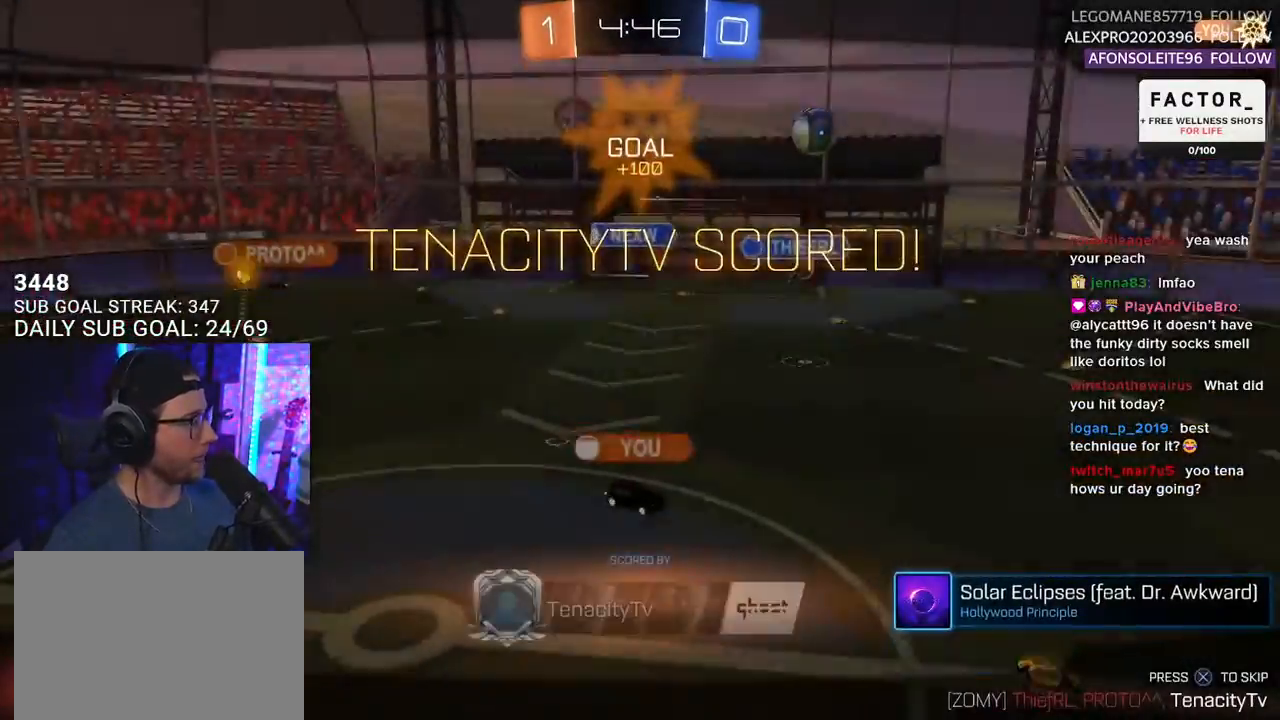
{"buttons": [], "left_stick": "center", "right_stick": "center", "events": []}
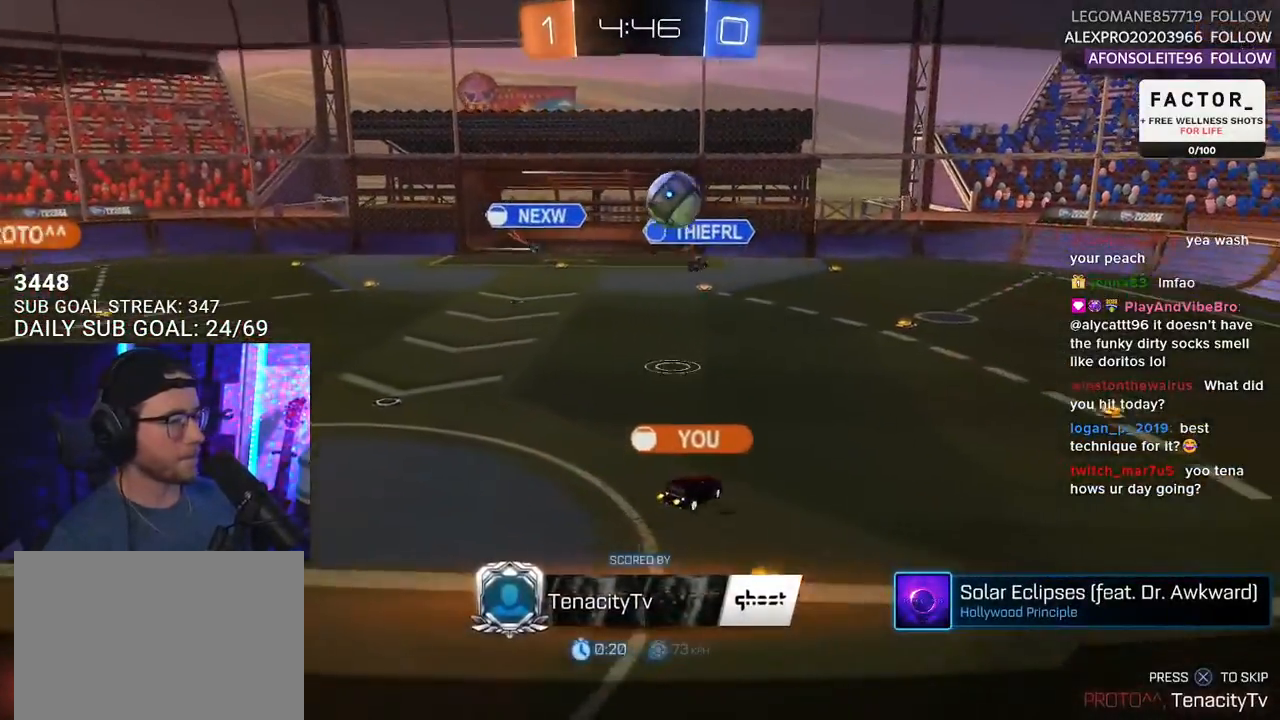
{"buttons": [], "left_stick": "center", "right_stick": "center", "events": []}
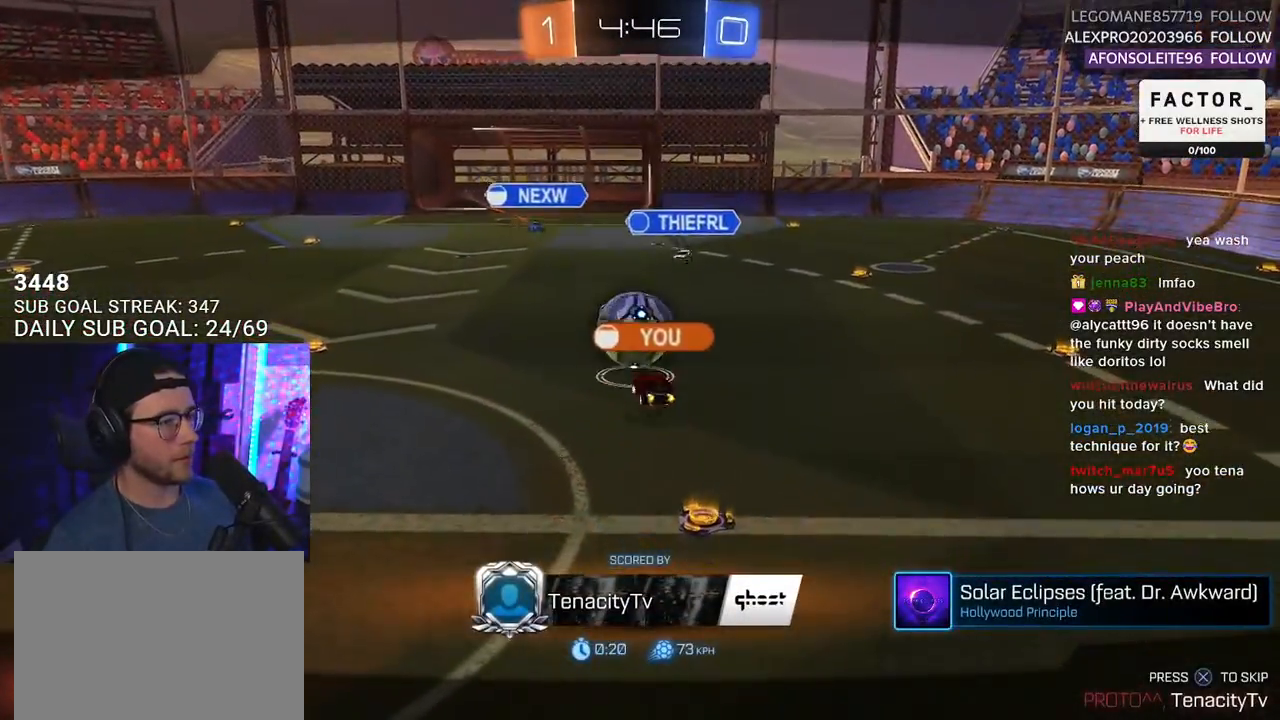
{"buttons": [], "left_stick": "center", "right_stick": "center", "events": []}
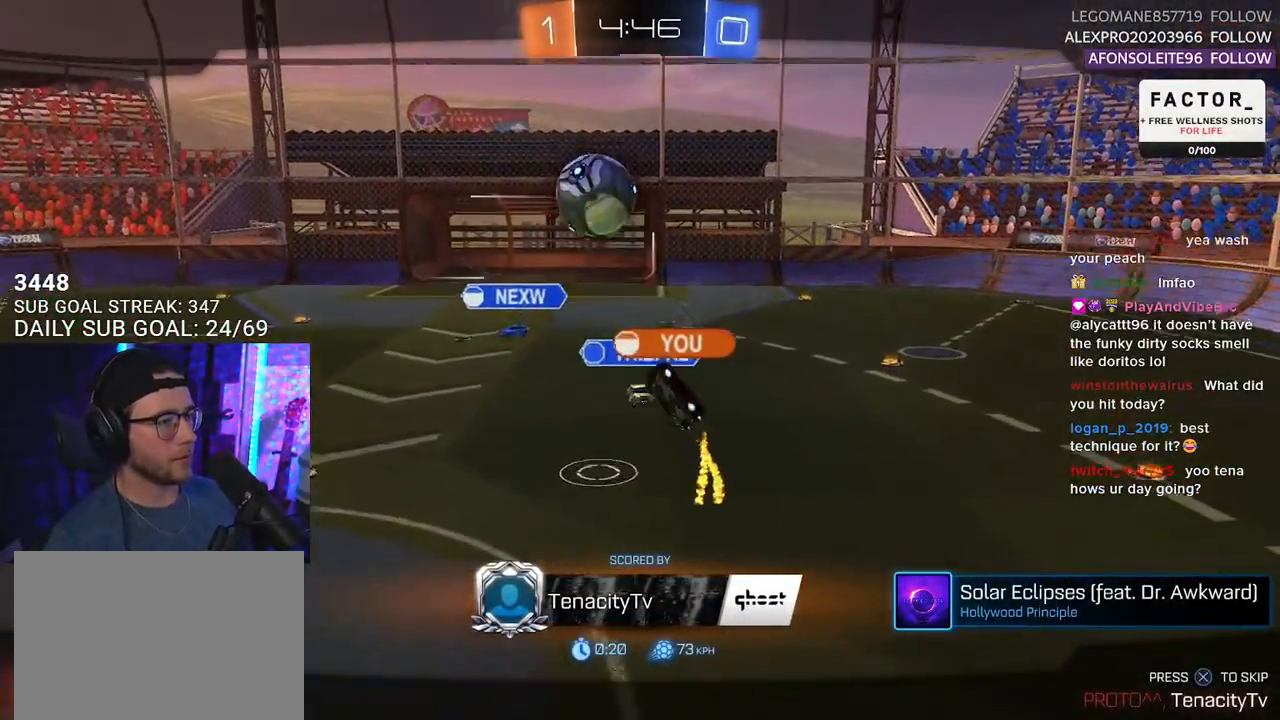
{"buttons": ["CROSS"], "left_stick": "center", "right_stick": "center", "events": [[500, "CROSS", "down"]]}
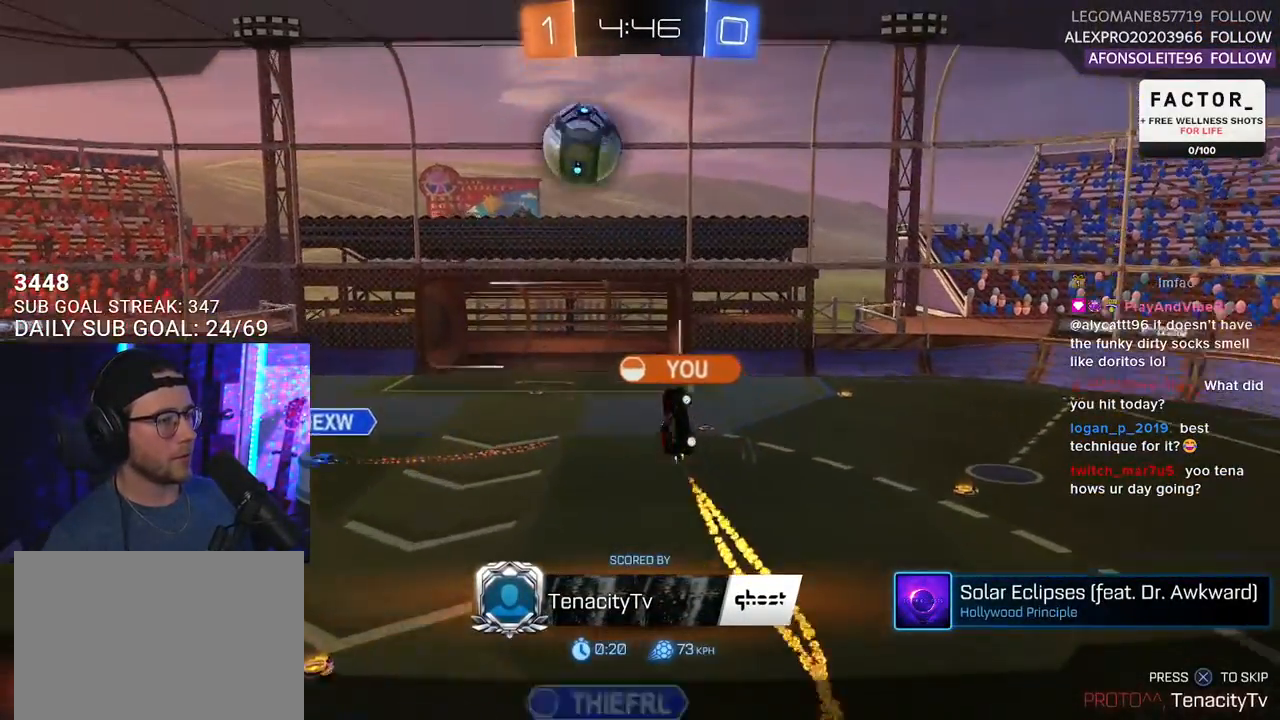
{"buttons": [], "left_stick": "center", "right_stick": "center", "events": [[150, "CROSS", "up"]]}
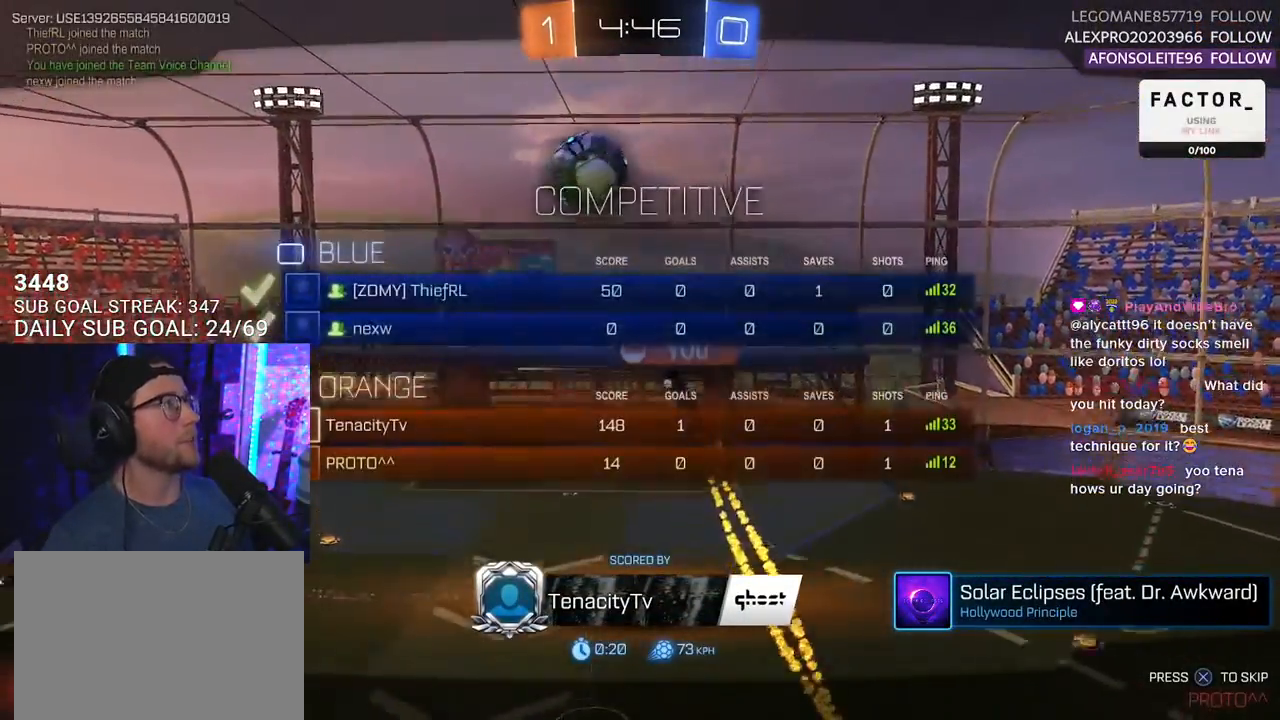
{"buttons": [], "left_stick": "center", "right_stick": "center", "events": []}
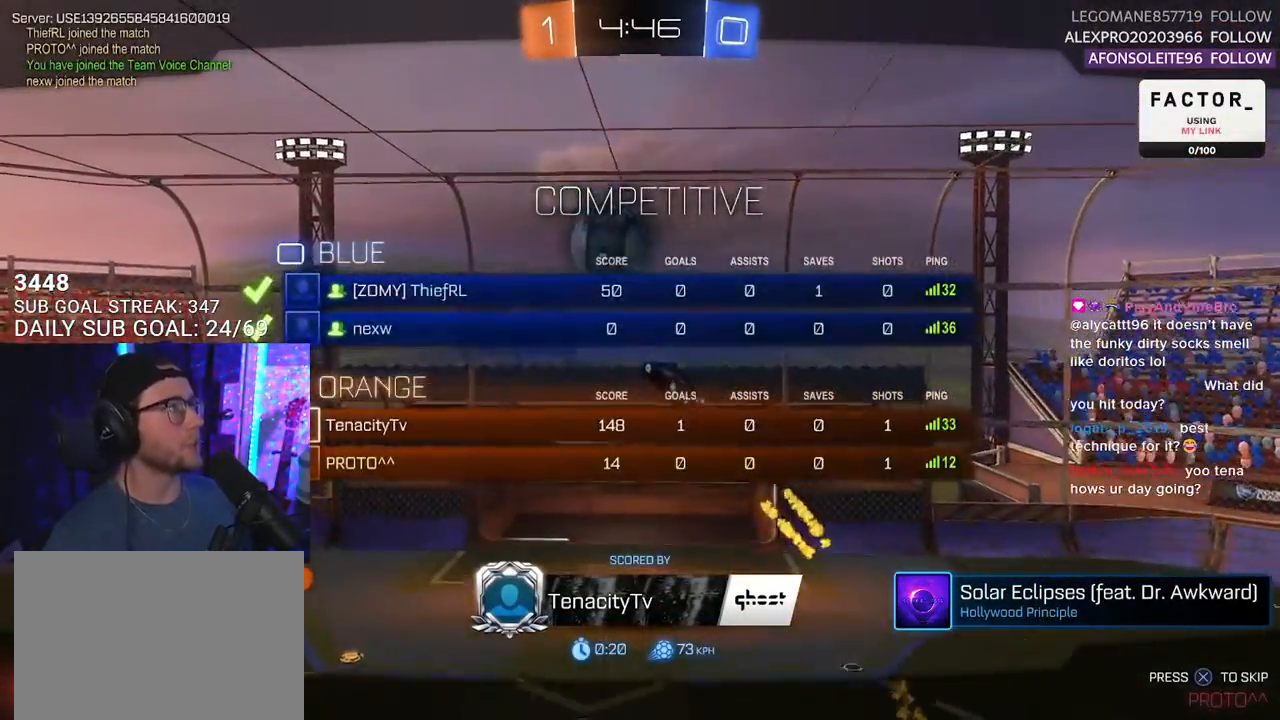
{"buttons": [], "left_stick": "center", "right_stick": "center", "events": []}
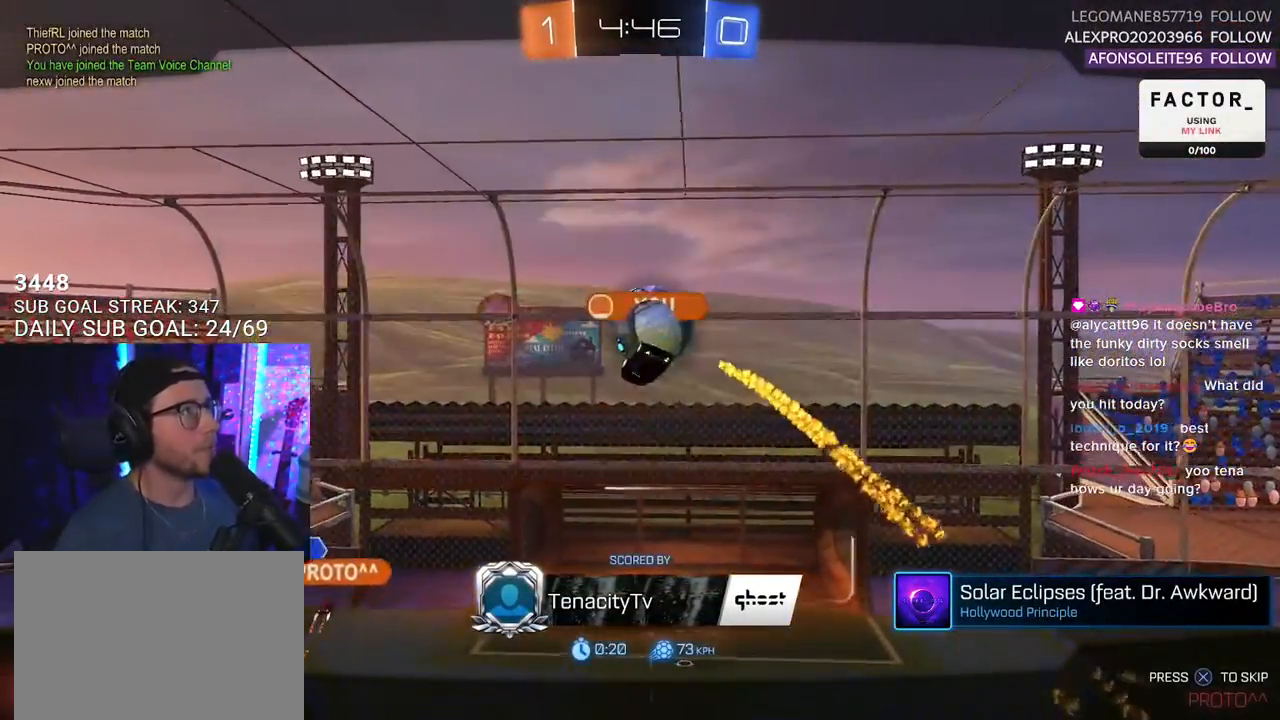
{"buttons": ["R2"], "left_stick": "center", "right_stick": "center", "events": [[117, "R2", "down"]]}
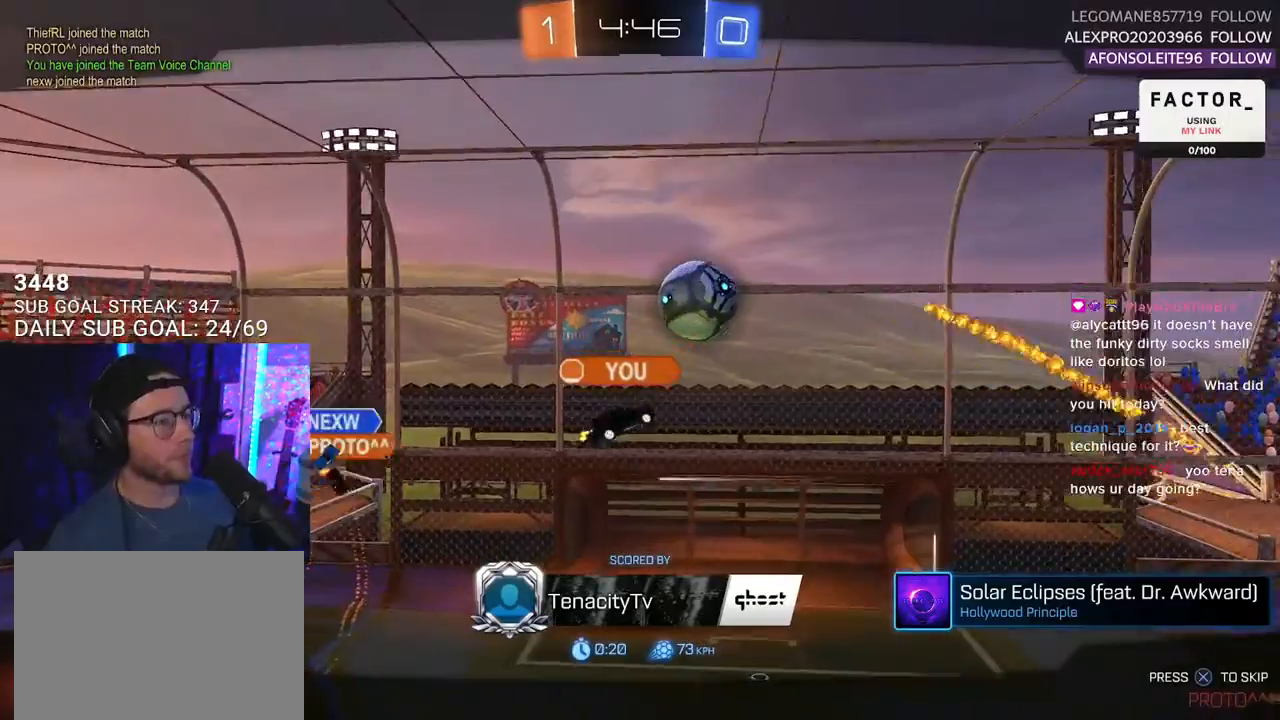
{"buttons": ["R2"], "left_stick": "center", "right_stick": "center", "events": []}
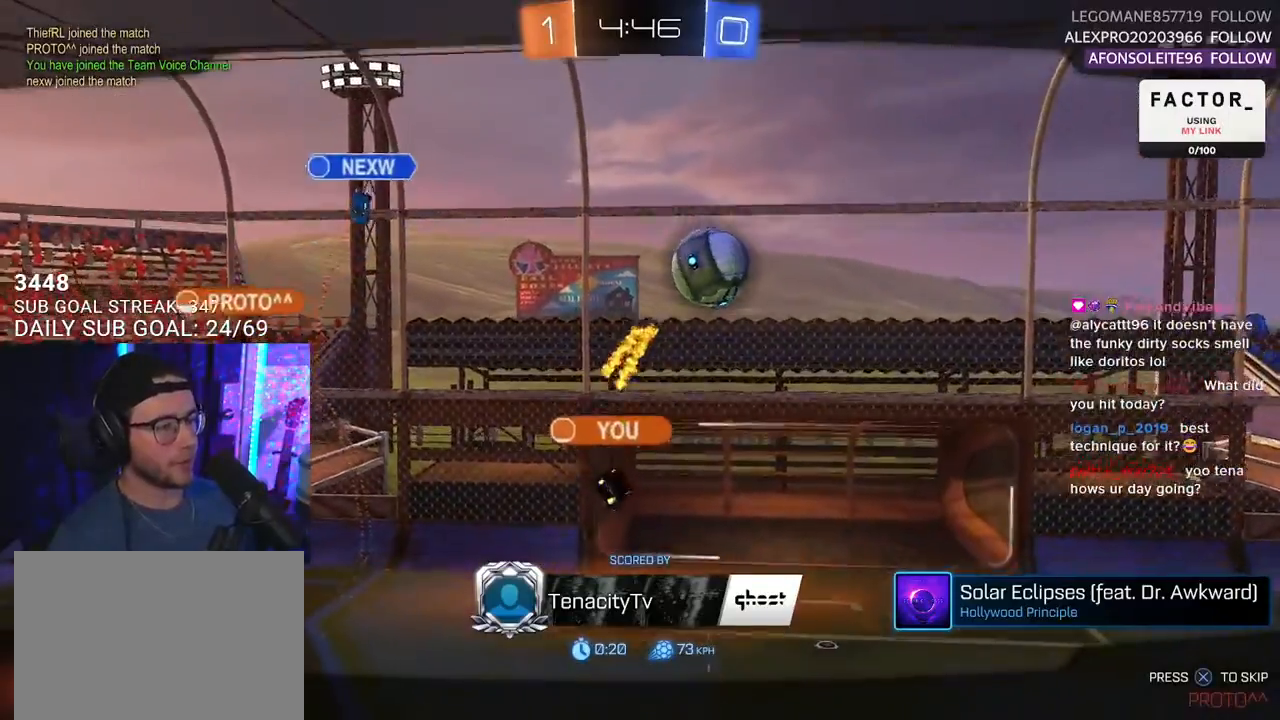
{"buttons": ["R2"], "left_stick": "center", "right_stick": "center", "events": []}
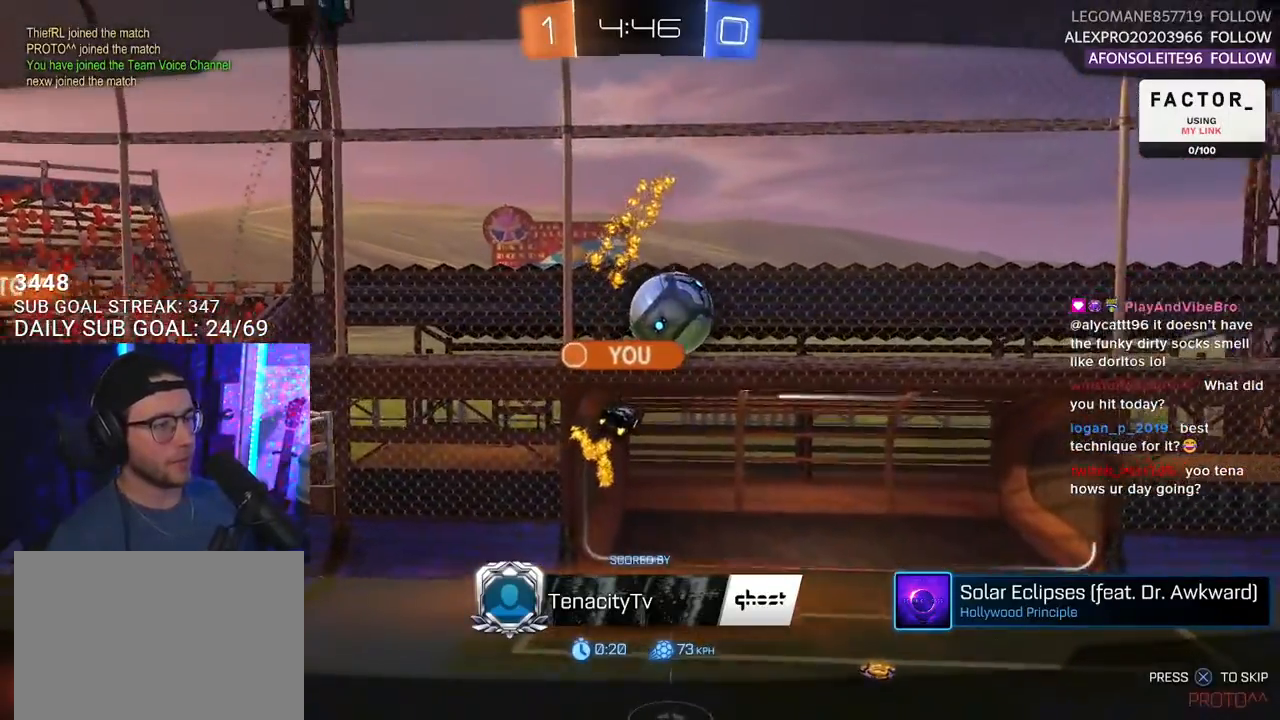
{"buttons": ["R2"], "left_stick": "center", "right_stick": "center", "events": []}
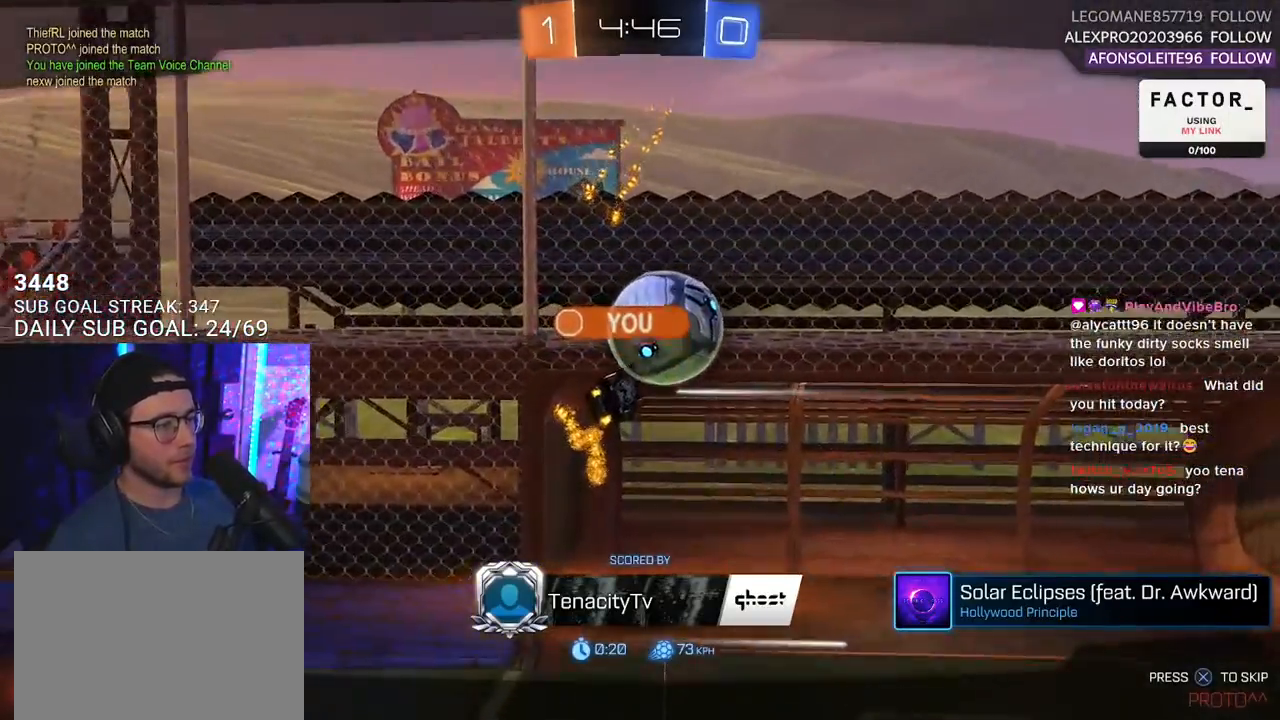
{"buttons": ["R2"], "left_stick": "center", "right_stick": "center", "events": []}
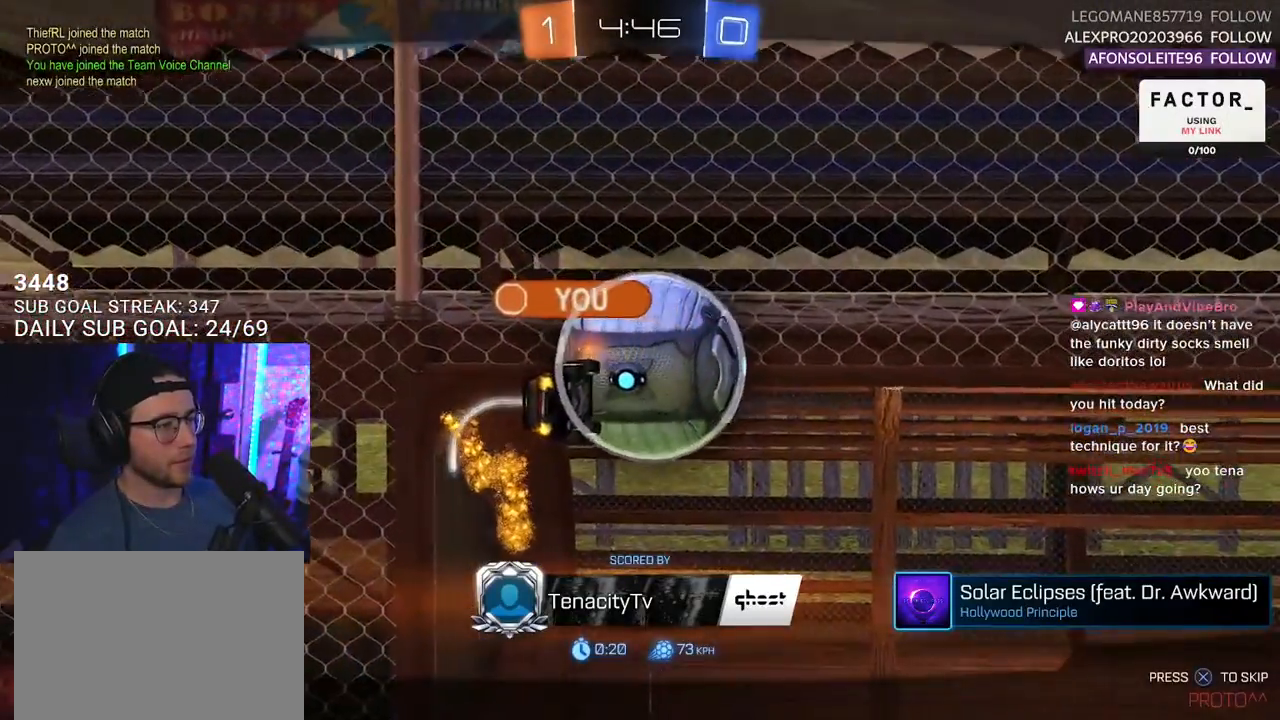
{"buttons": ["R2"], "left_stick": "center", "right_stick": "center", "events": [[283, "CROSS", "down"], [433, "CROSS", "up"]]}
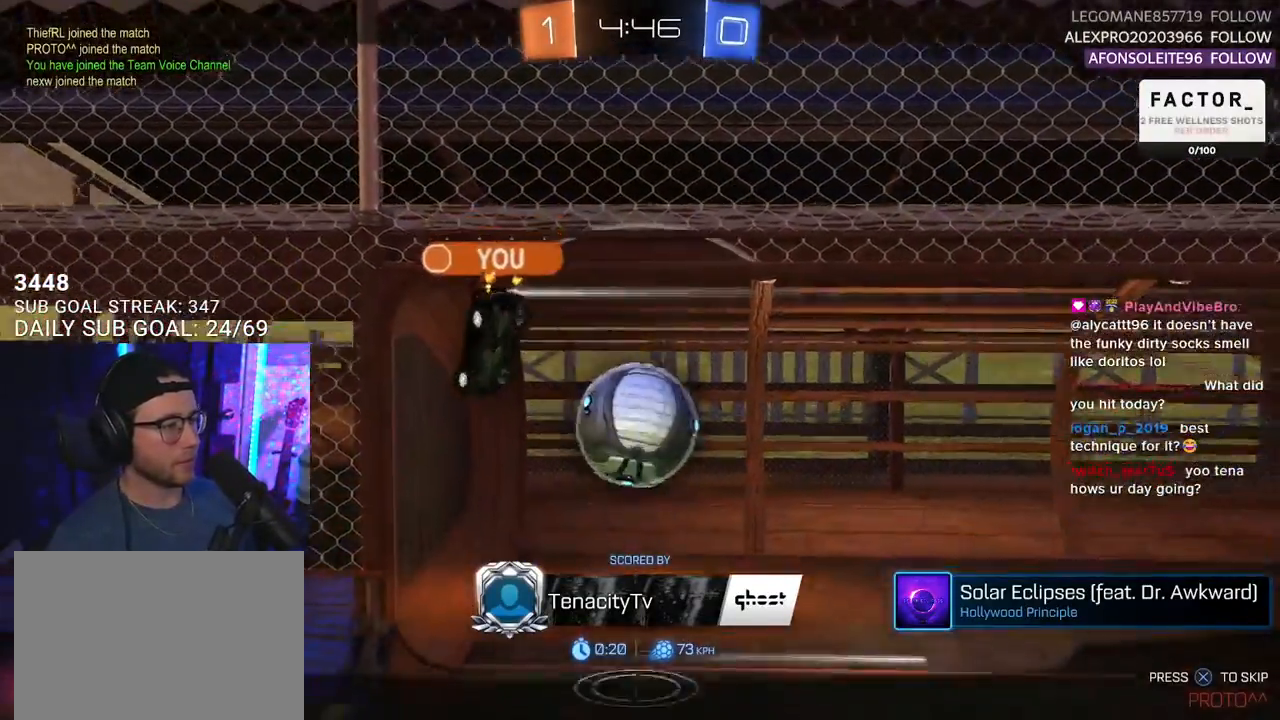
{"buttons": ["R2"], "left_stick": "center", "right_stick": "center", "events": []}
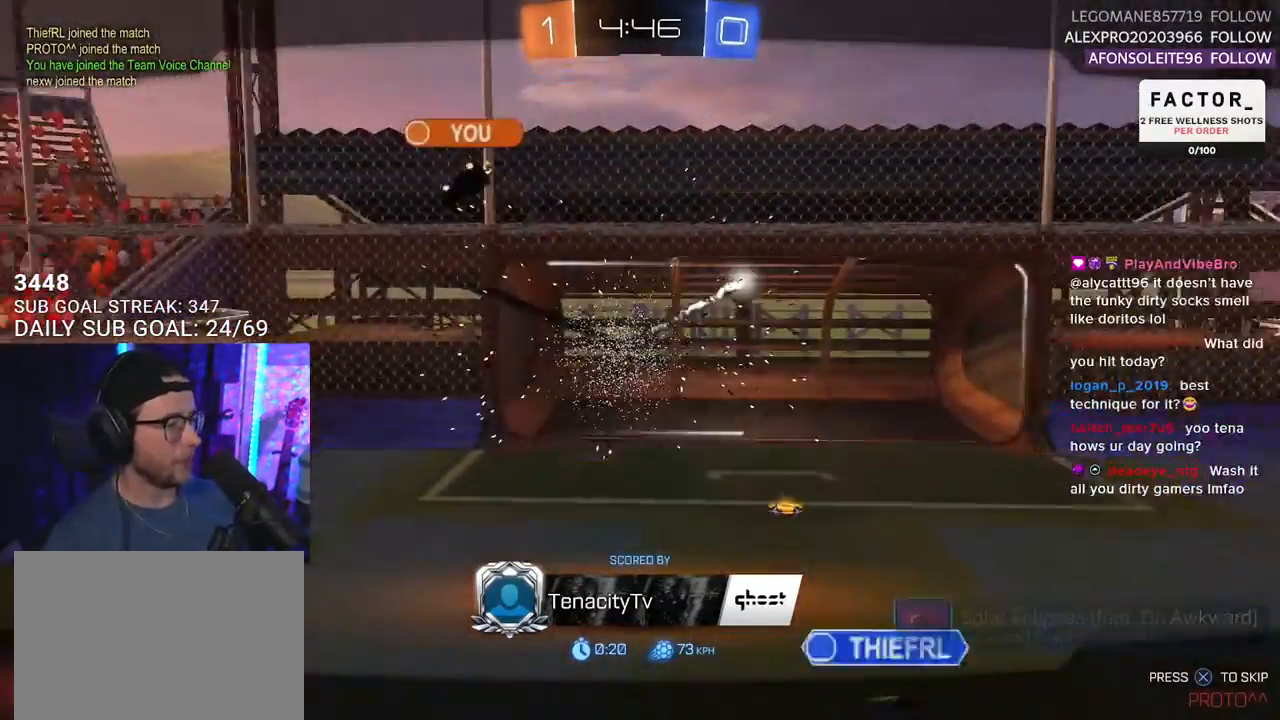
{"buttons": ["R2"], "left_stick": "center", "right_stick": "center", "events": []}
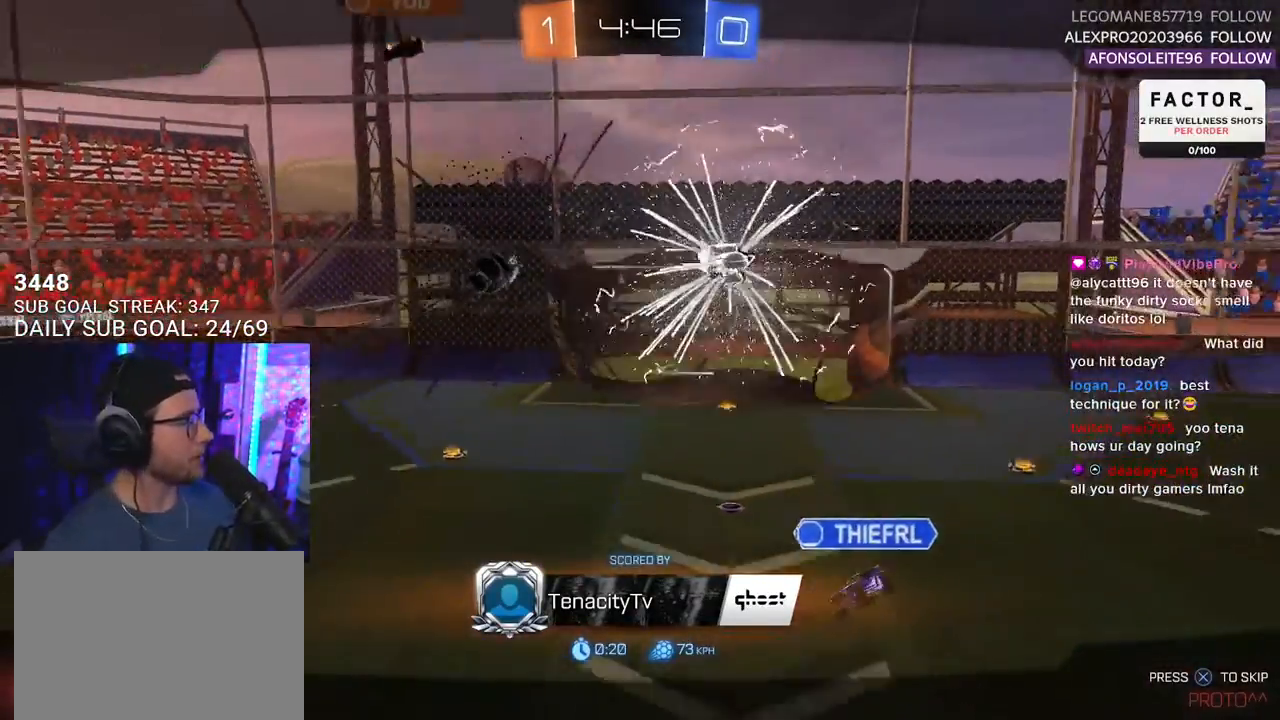
{"buttons": ["R2"], "left_stick": "center", "right_stick": "center", "events": [[133, "R3", "down"], [200, "R3", "up"], [267, "R3", "down"], [383, "R3", "up"]]}
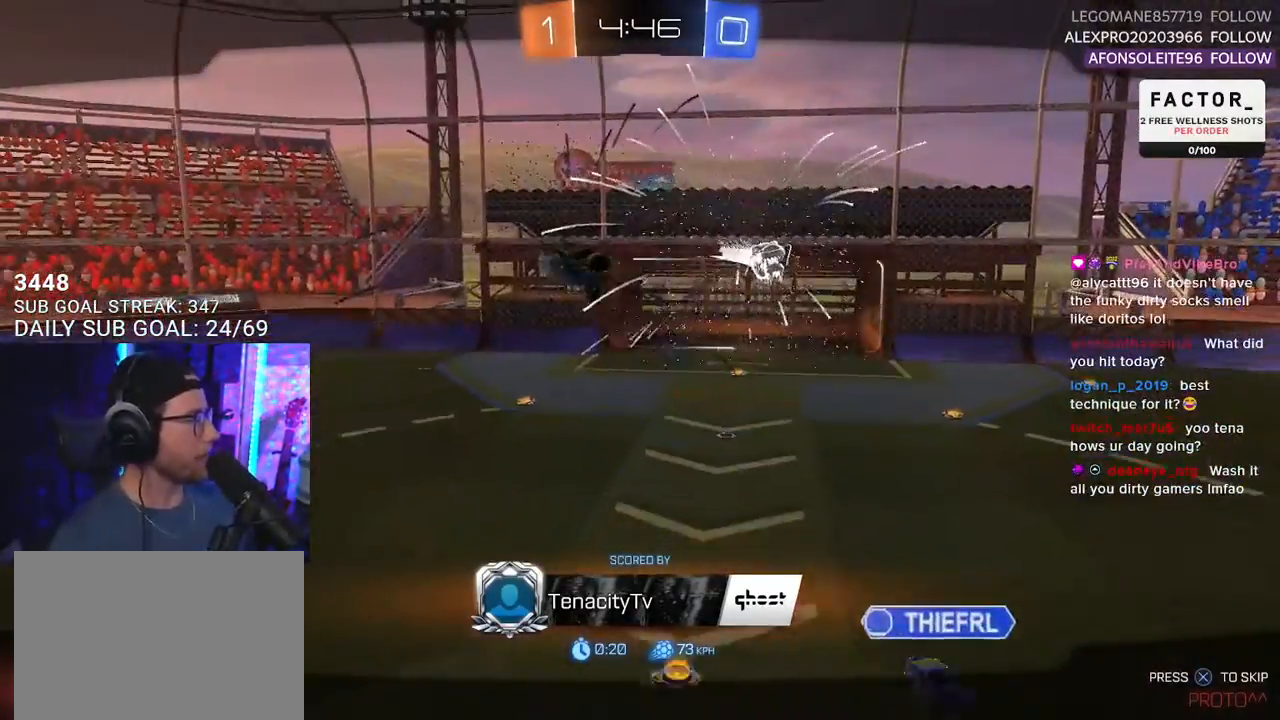
{"buttons": [], "left_stick": "center", "right_stick": "center", "events": [[17, "R2", "up"]]}
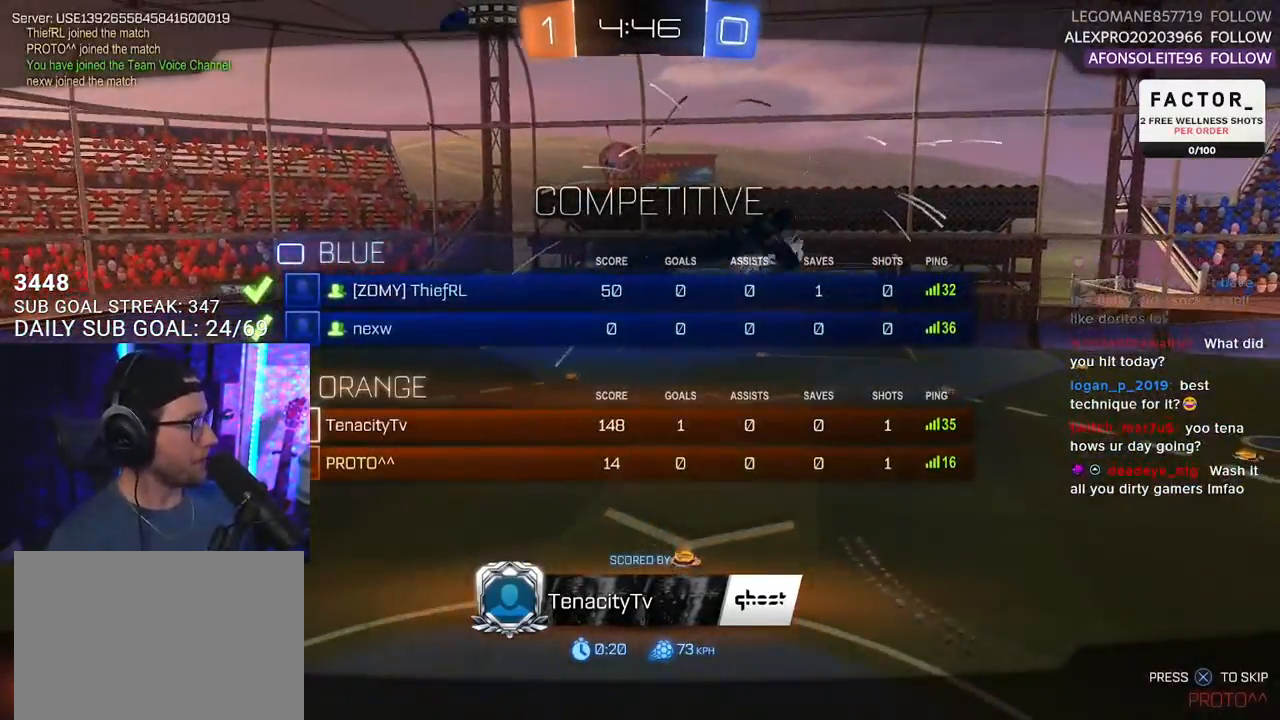
{"buttons": ["R2"], "left_stick": "center", "right_stick": "center", "events": [[417, "R2", "down"]]}
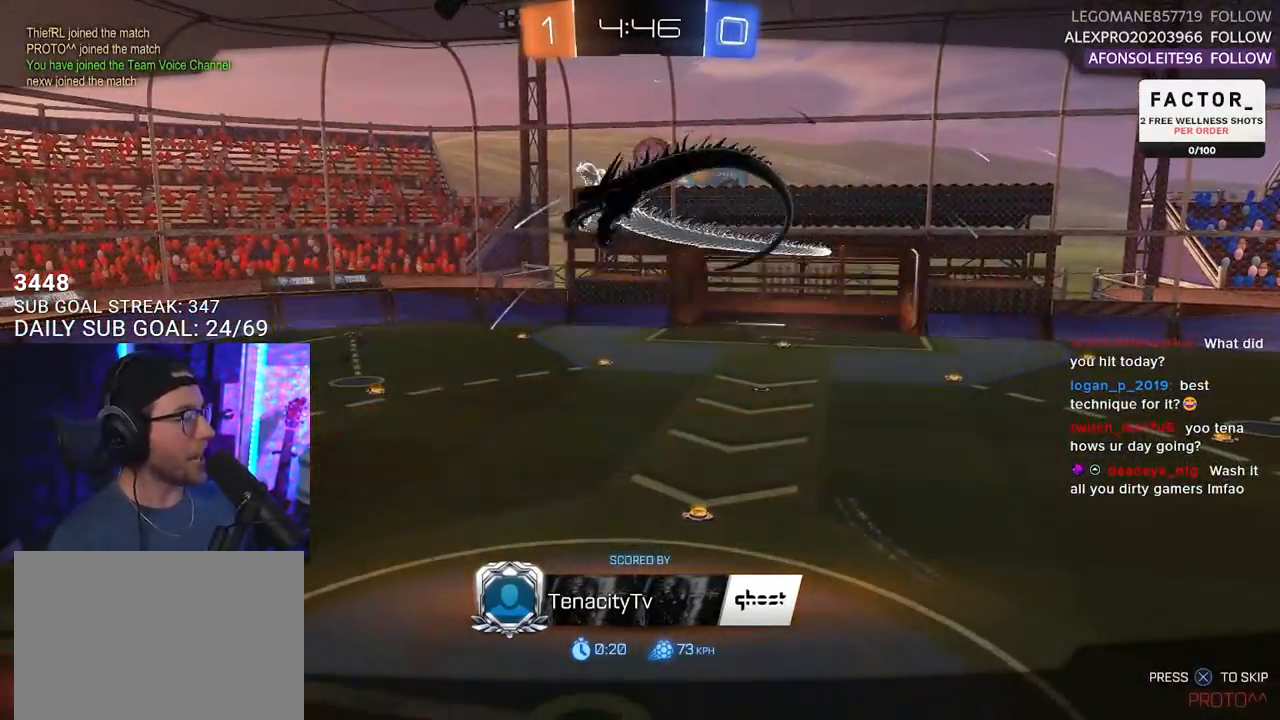
{"buttons": ["R2"], "left_stick": "center", "right_stick": "center", "events": []}